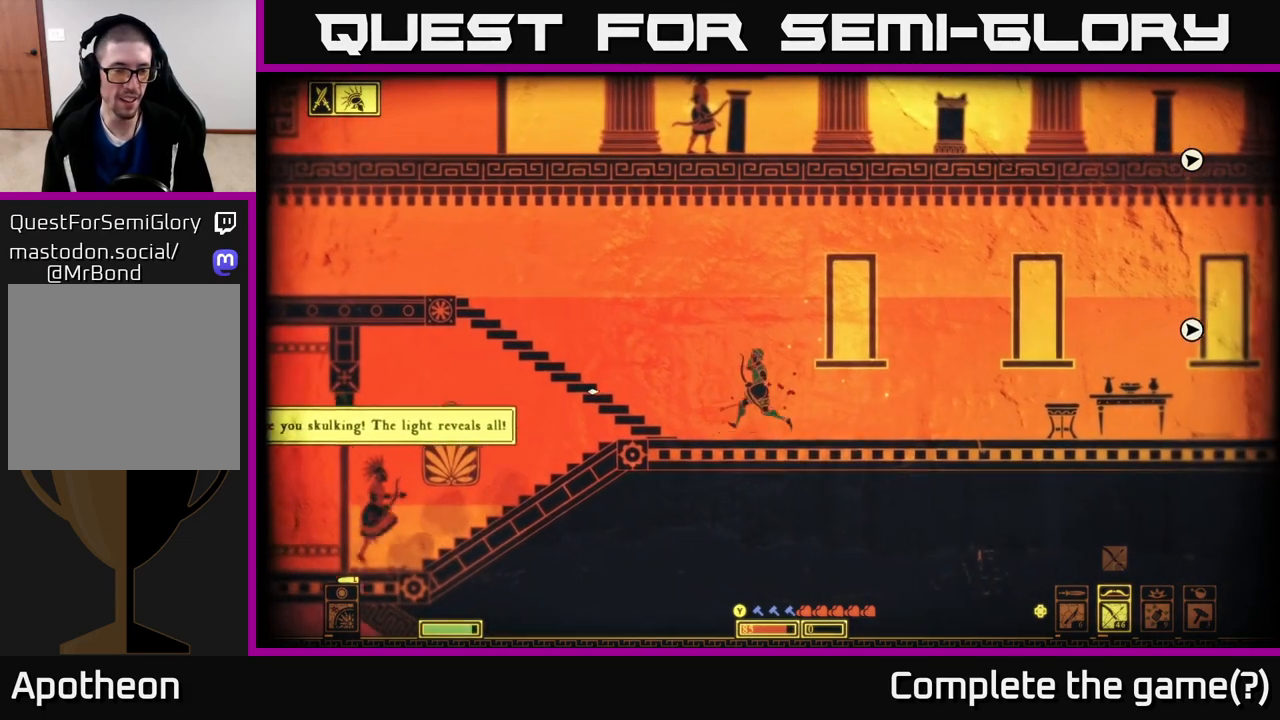
Gameplay with a controller (Xbox layout); each line is a JSON object with the inputs held at the frame after it. "events" lists button and stick changes between this image and that frame as [ms after this image, input, new state], when the widget could be followed in between.
{"buttons": ["R2"], "left_stick": "center", "right_stick": "left", "events": [[367, "left_stick", "center"]]}
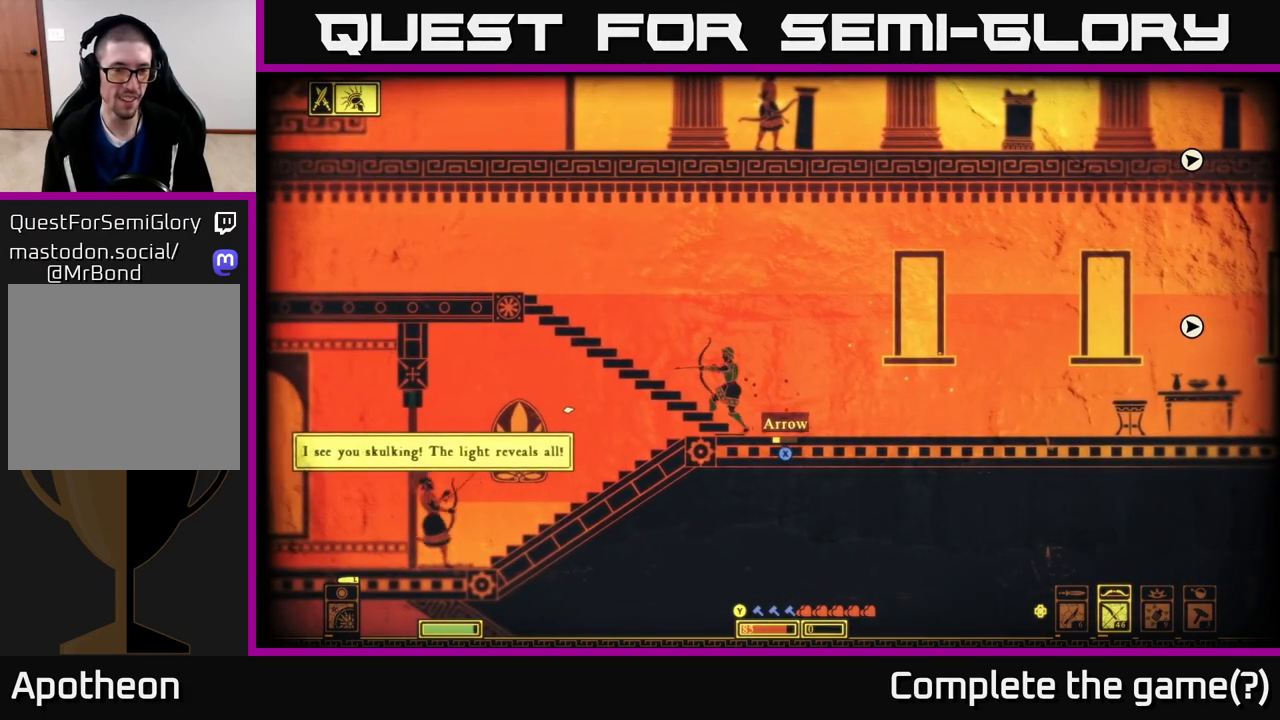
{"buttons": [], "left_stick": "right", "right_stick": "left", "events": [[500, "R2", "up"], [500, "left_stick", "right"]]}
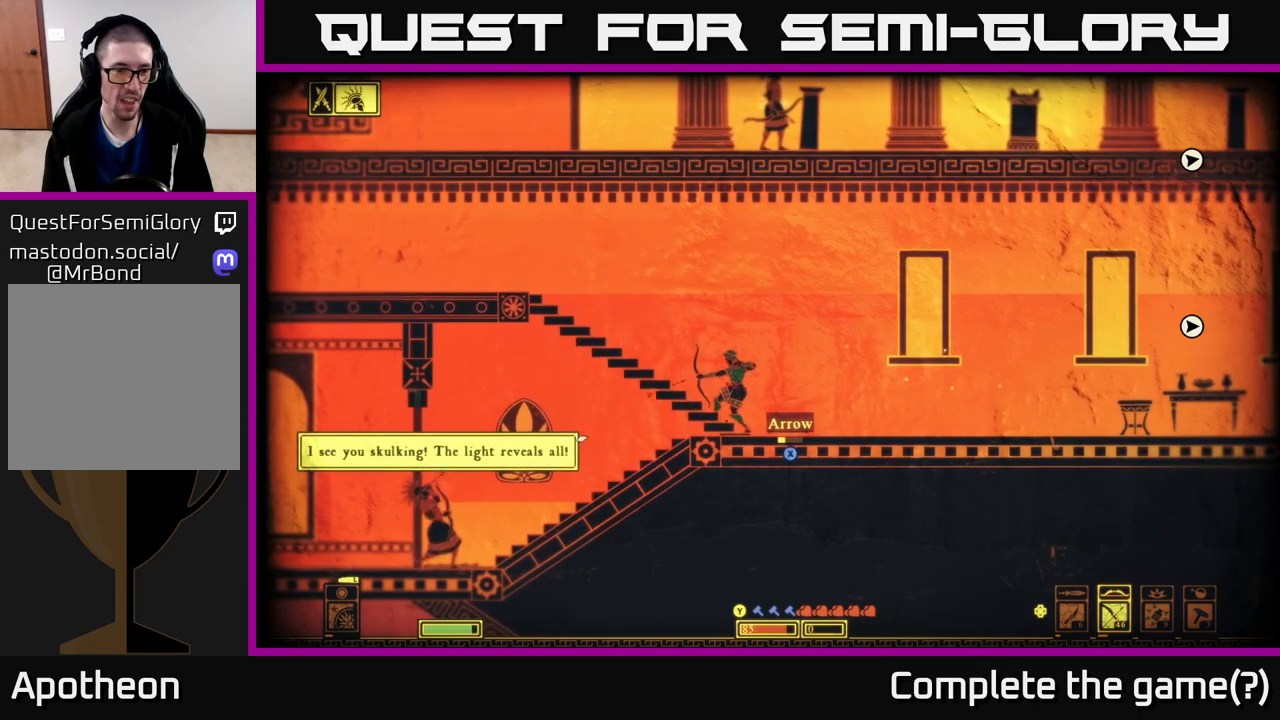
{"buttons": [], "left_stick": "right", "right_stick": "left", "events": []}
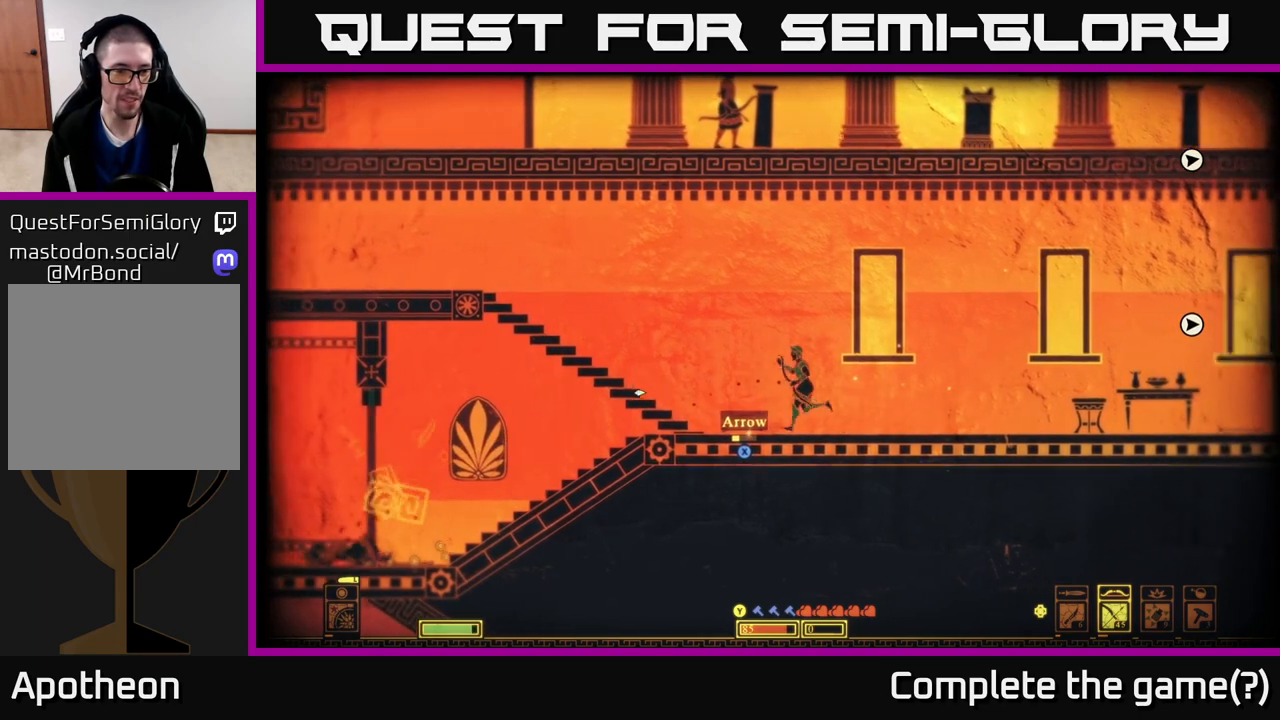
{"buttons": ["X"], "left_stick": "left", "right_stick": "center", "events": [[17, "right_stick", "center"], [117, "left_stick", "left"], [267, "X", "down"], [333, "X", "up"], [417, "X", "down"]]}
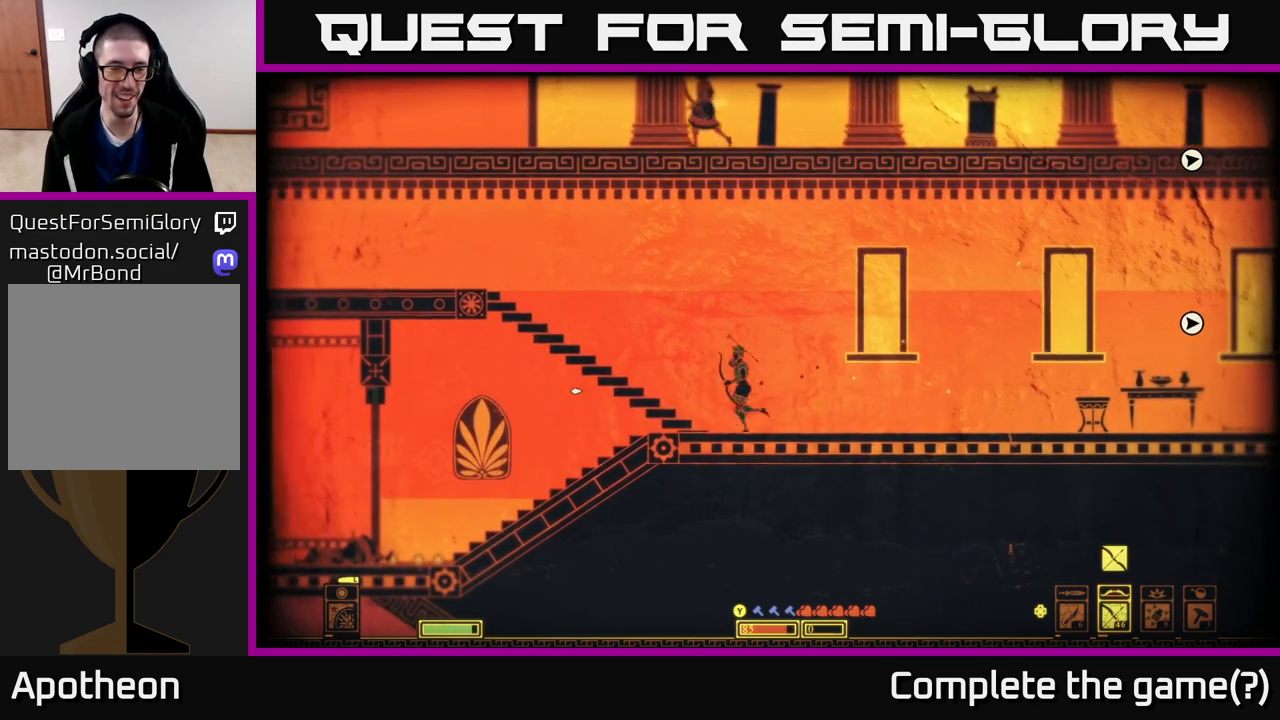
{"buttons": ["A"], "left_stick": "down-left", "right_stick": "center", "events": [[17, "X", "up"], [83, "X", "down"], [183, "X", "up"], [317, "X", "down"], [367, "X", "up"], [417, "left_stick", "down-left"], [467, "A", "down"]]}
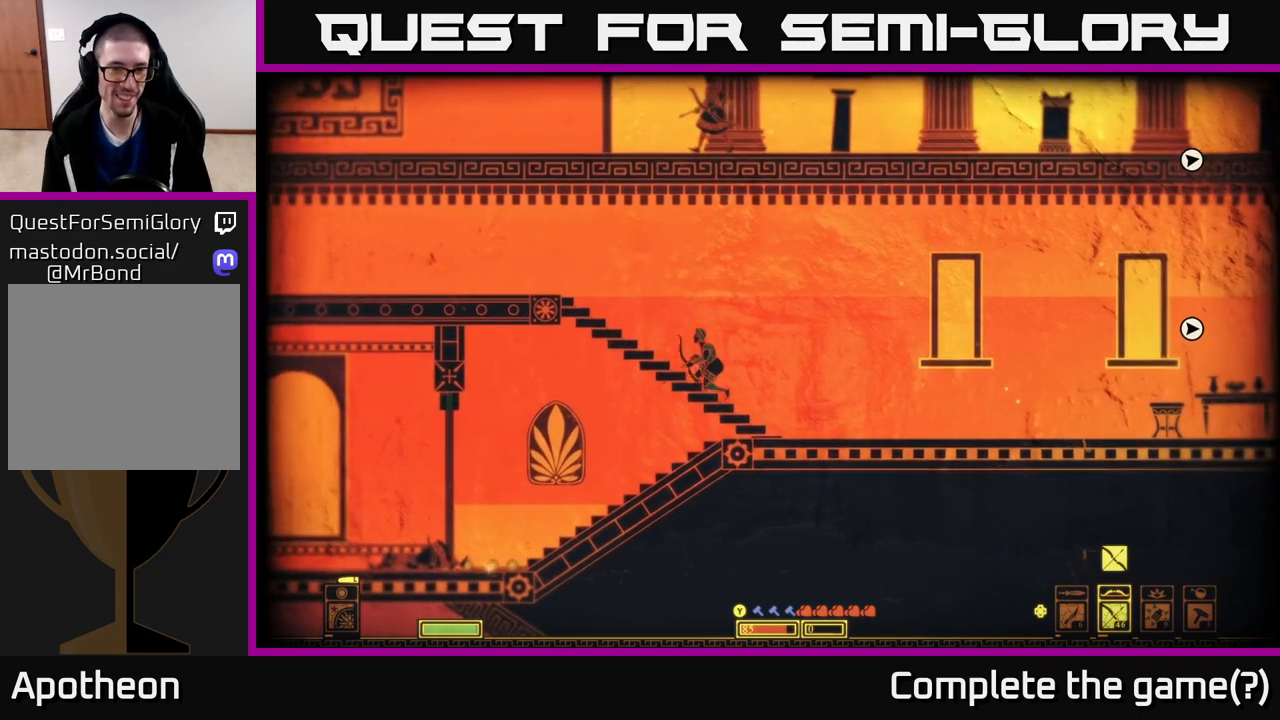
{"buttons": ["X"], "left_stick": "left", "right_stick": "center", "events": [[117, "A", "up"], [233, "left_stick", "left"], [483, "X", "down"]]}
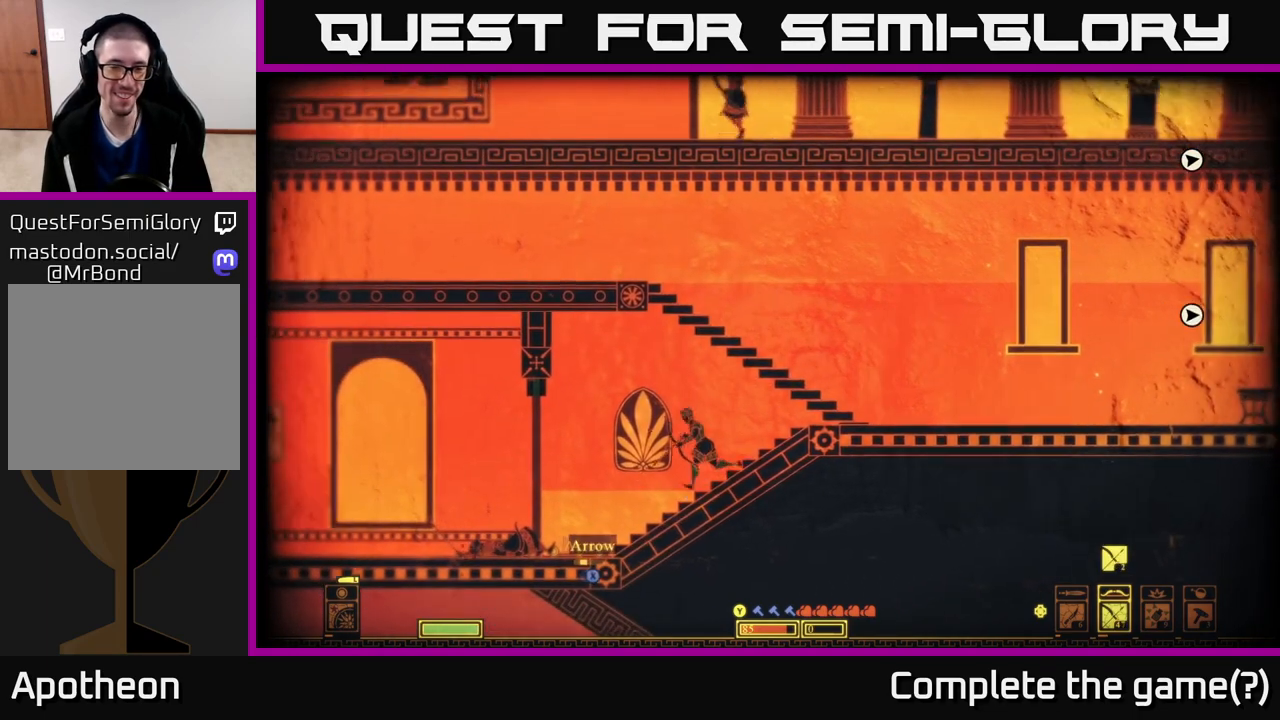
{"buttons": ["X"], "left_stick": "left", "right_stick": "center", "events": [[33, "X", "up"], [150, "X", "down"], [200, "X", "up"], [300, "X", "down"], [367, "X", "up"], [467, "X", "down"]]}
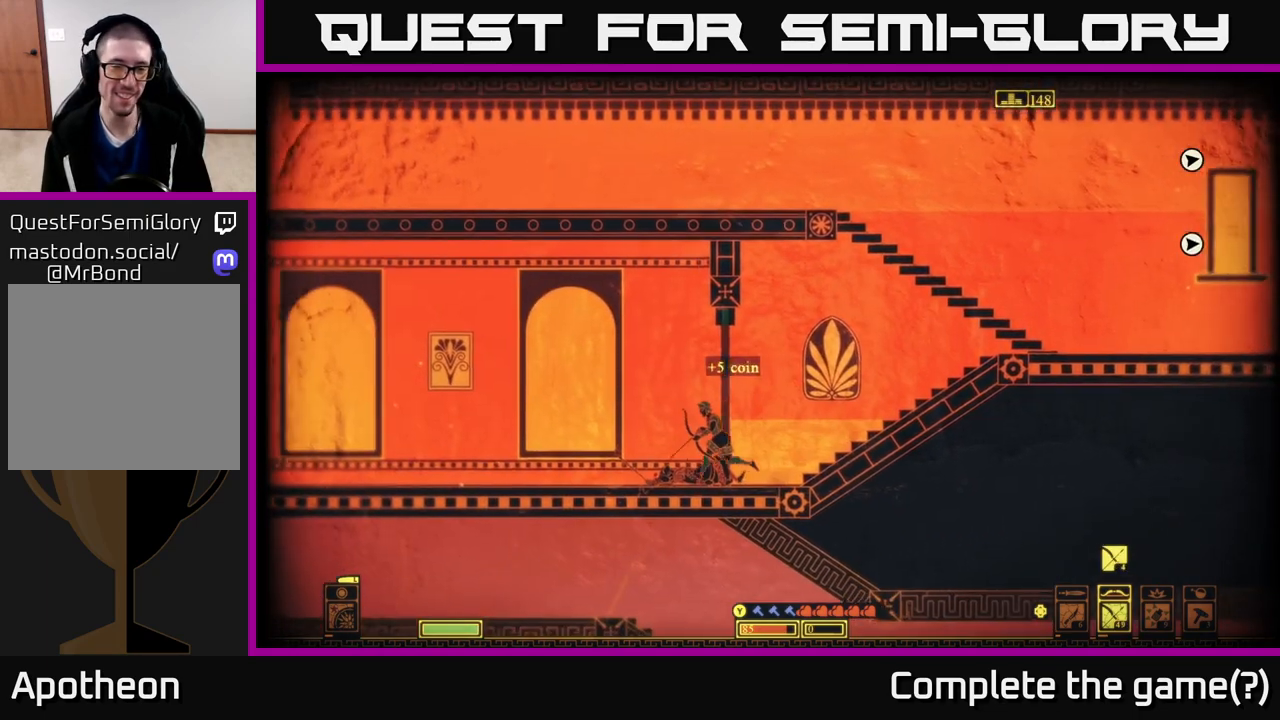
{"buttons": ["X"], "left_stick": "right", "right_stick": "center", "events": [[33, "X", "up"], [133, "X", "down"], [217, "X", "up"], [300, "X", "down"], [383, "left_stick", "right"], [400, "X", "up"], [467, "X", "down"]]}
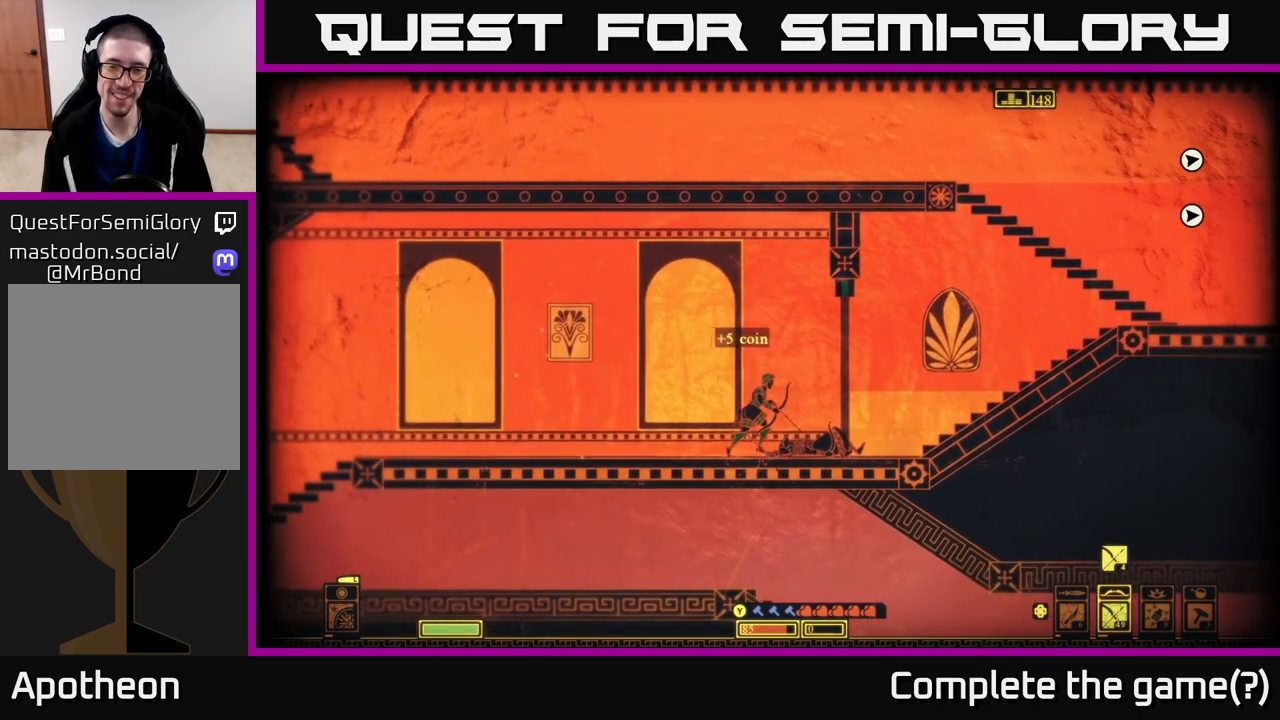
{"buttons": [], "left_stick": "right", "right_stick": "center", "events": [[100, "X", "up"], [167, "X", "down"], [283, "X", "up"]]}
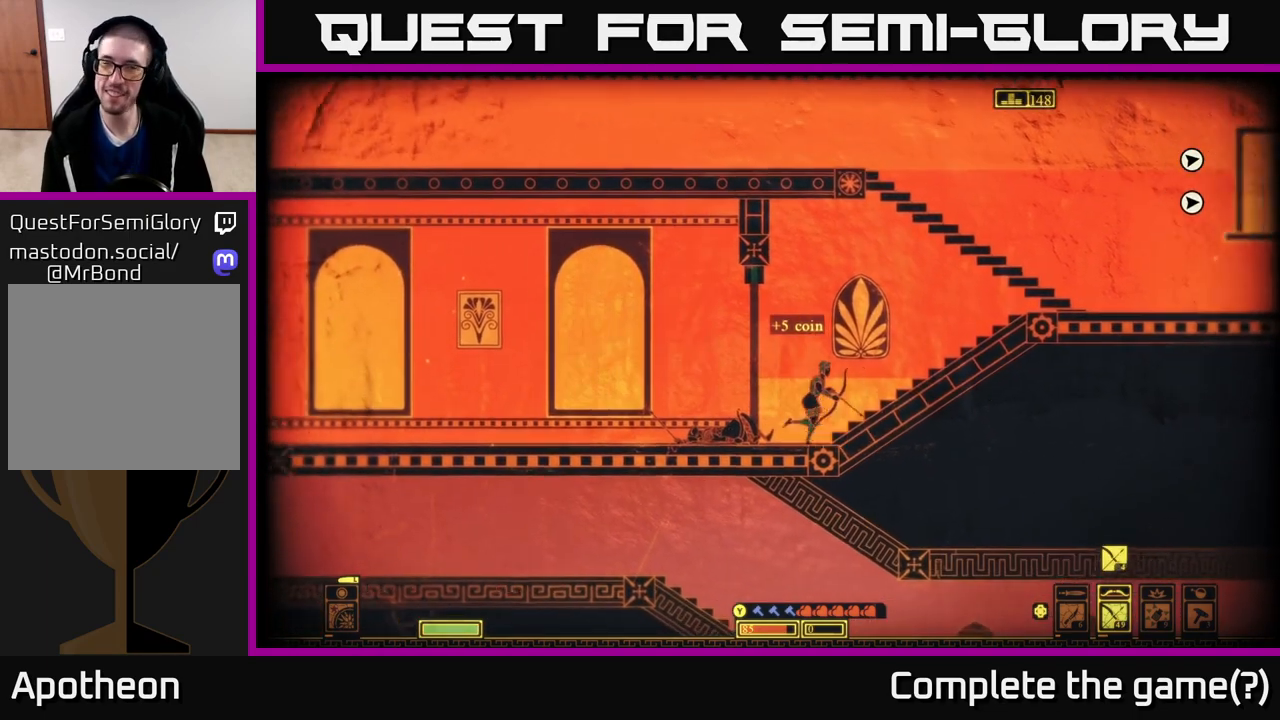
{"buttons": ["A"], "left_stick": "right", "right_stick": "center", "events": [[50, "right_stick", "right"], [267, "right_stick", "center"], [350, "A", "down"]]}
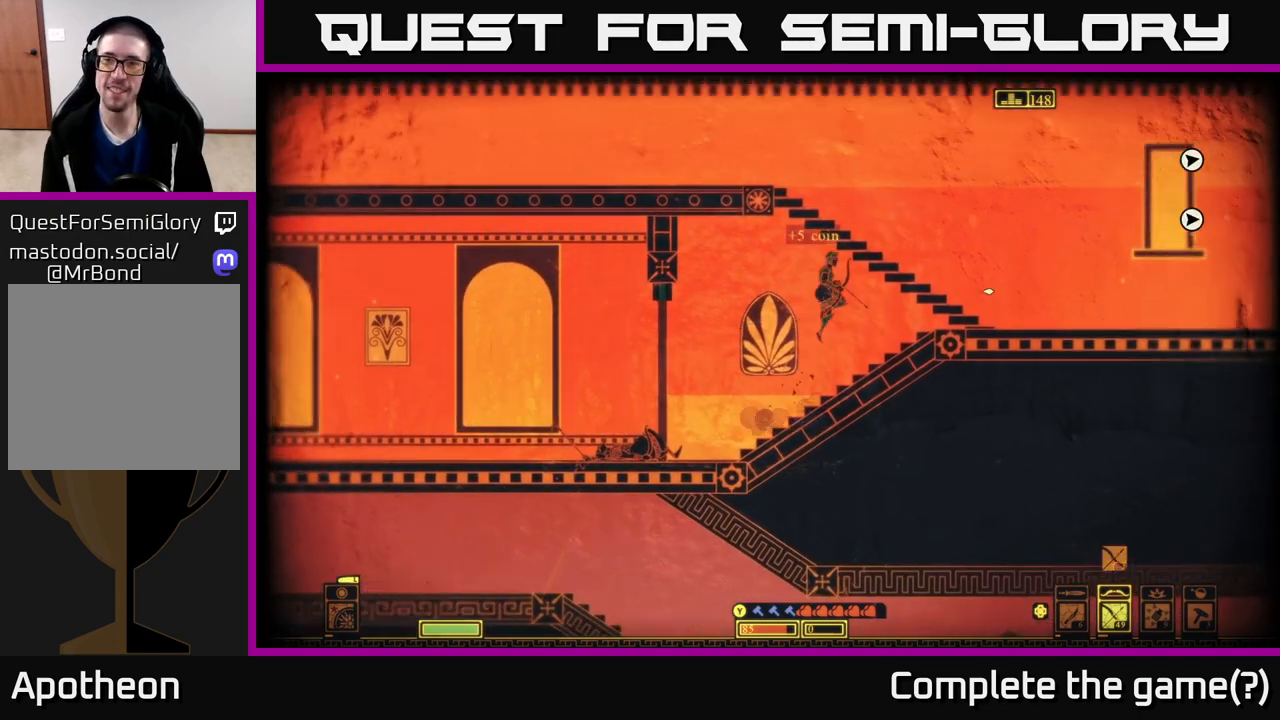
{"buttons": [], "left_stick": "right", "right_stick": "center", "events": [[83, "A", "up"]]}
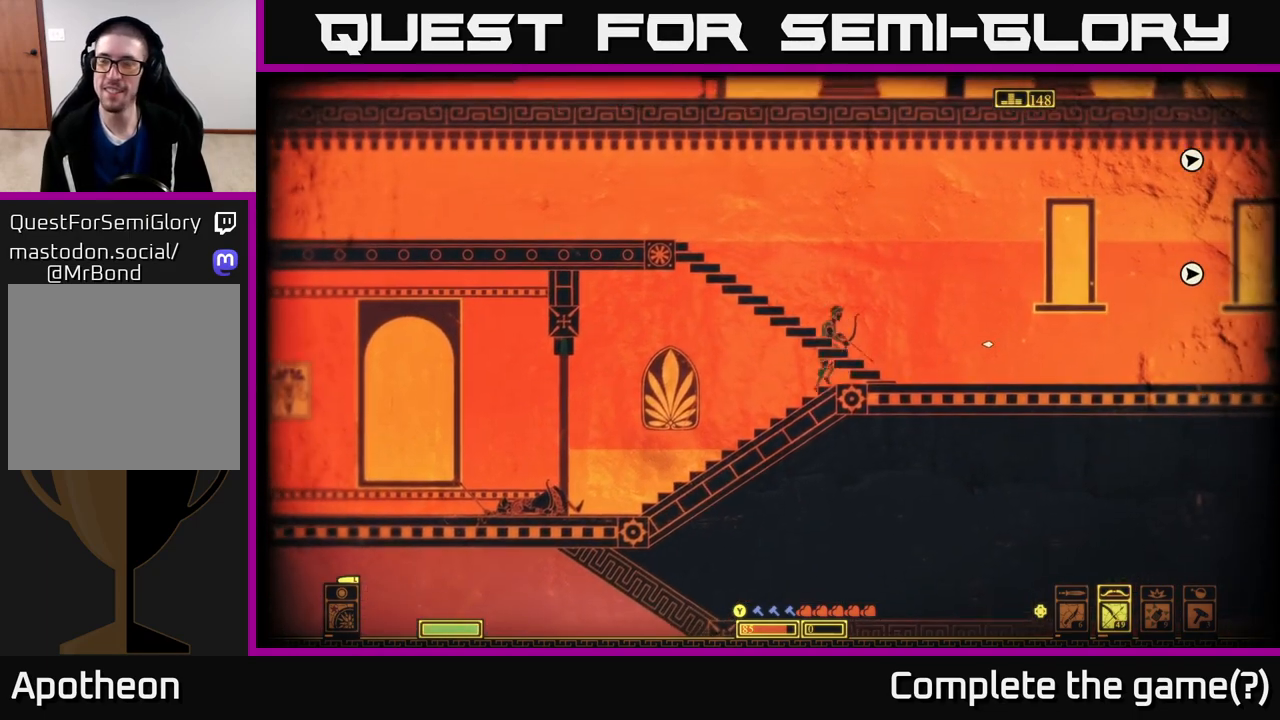
{"buttons": [], "left_stick": "right", "right_stick": "center", "events": []}
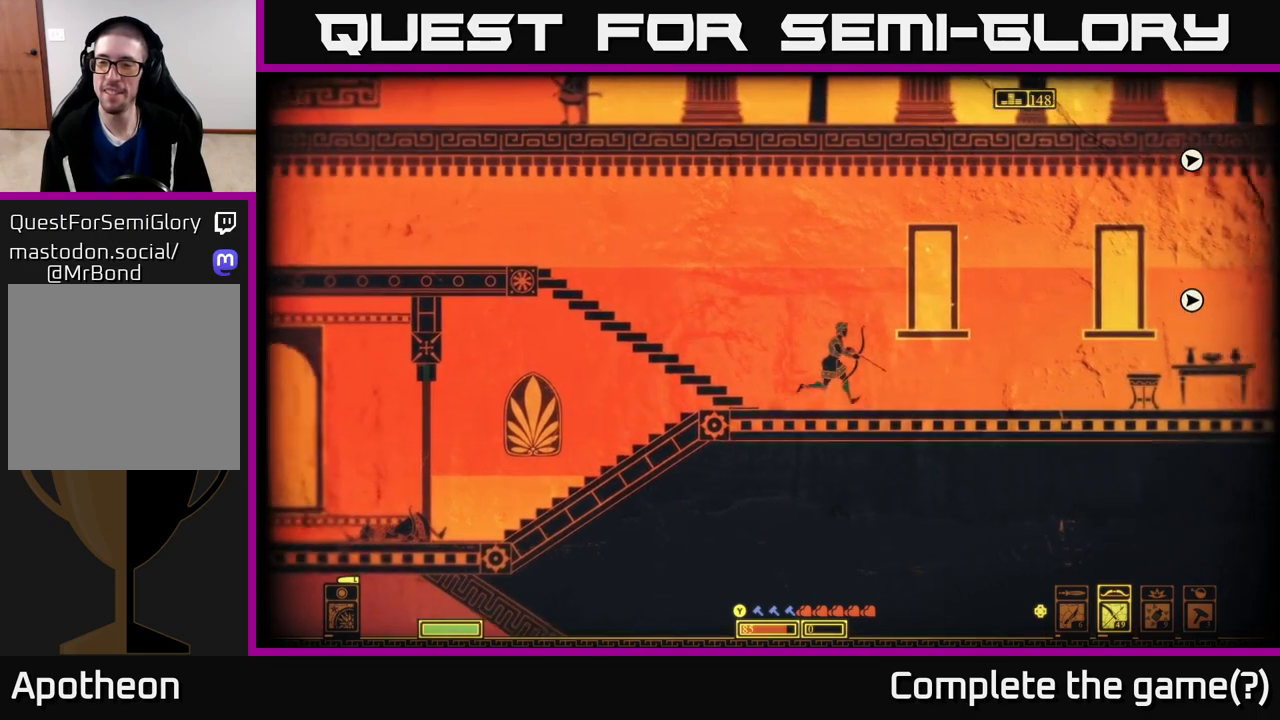
{"buttons": [], "left_stick": "right", "right_stick": "center", "events": []}
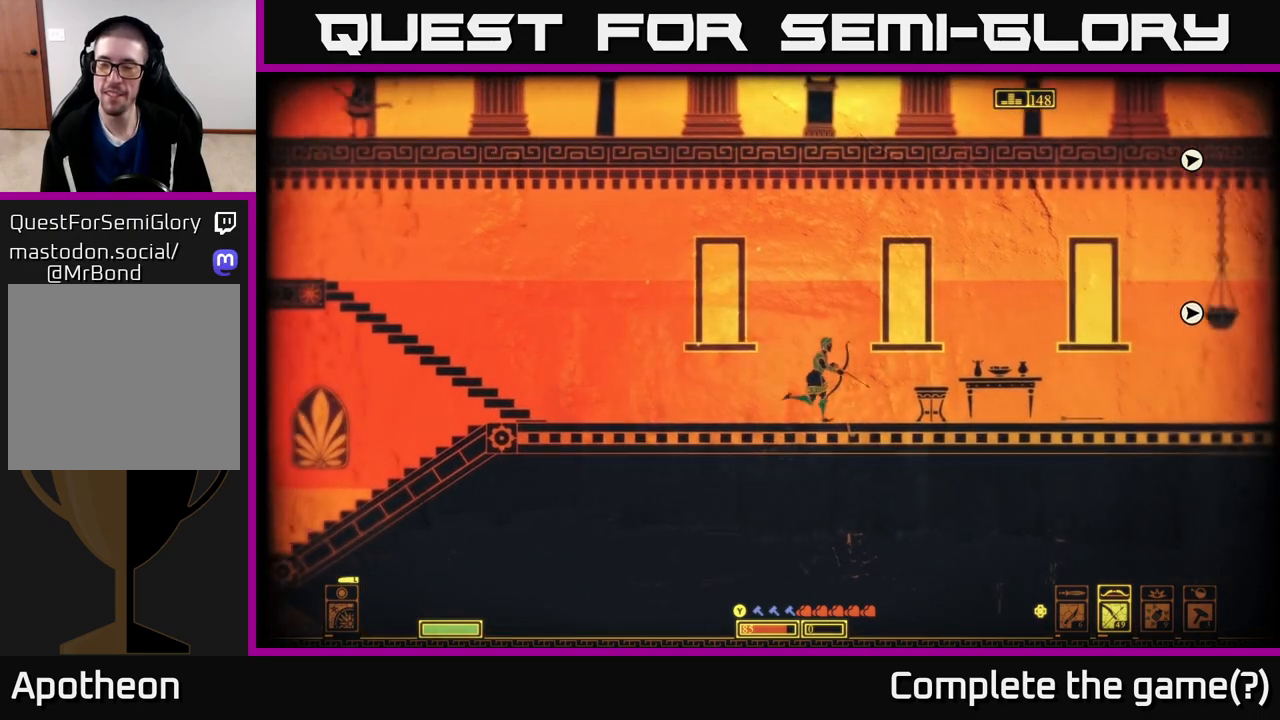
{"buttons": ["X"], "left_stick": "right", "right_stick": "center", "events": [[433, "X", "down"]]}
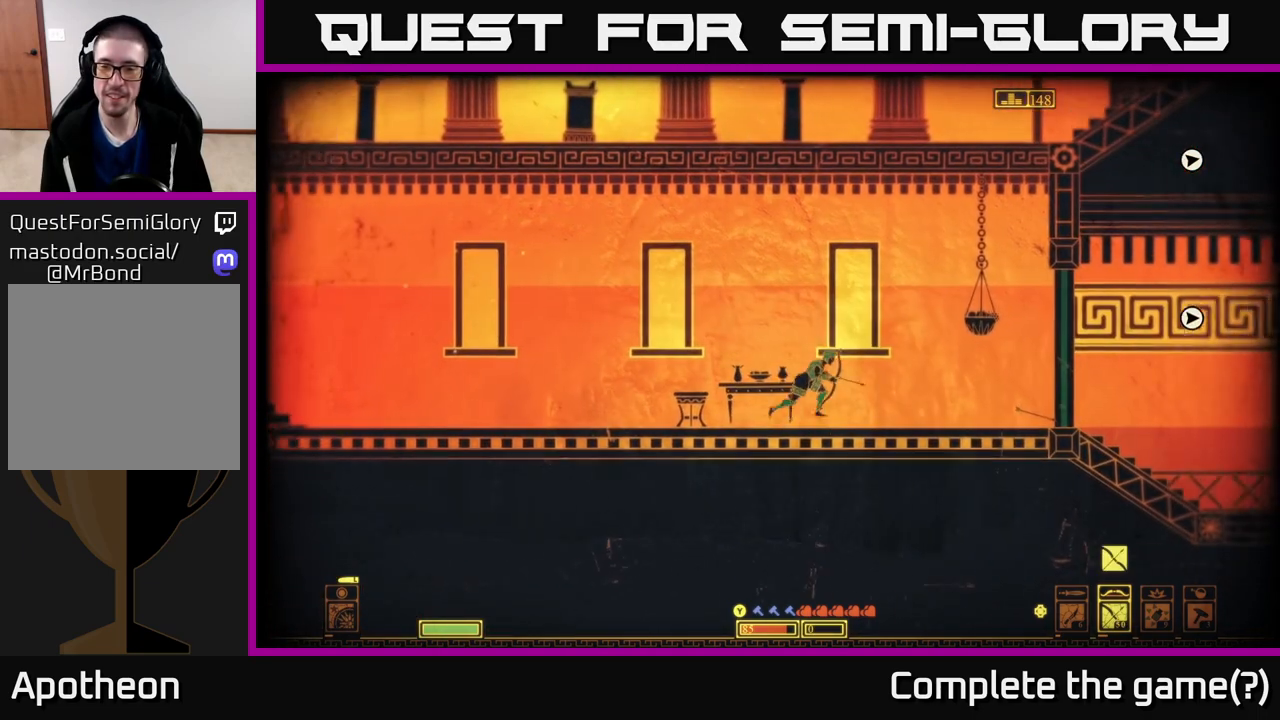
{"buttons": ["X"], "left_stick": "center", "right_stick": "center", "events": [[33, "X", "up"], [100, "X", "down"], [183, "X", "up"], [283, "X", "down"], [350, "X", "up"], [433, "X", "down"], [467, "left_stick", "center"]]}
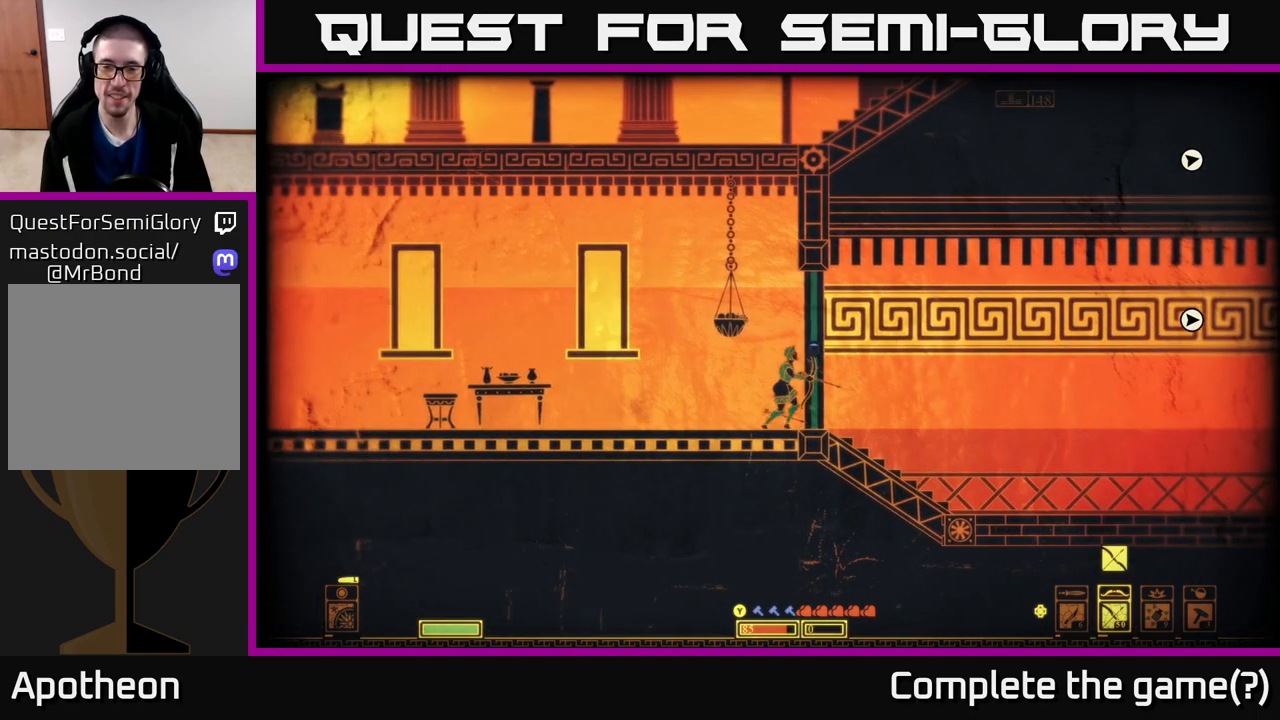
{"buttons": ["X"], "left_stick": "center", "right_stick": "center", "events": [[33, "X", "up"], [117, "X", "down"]]}
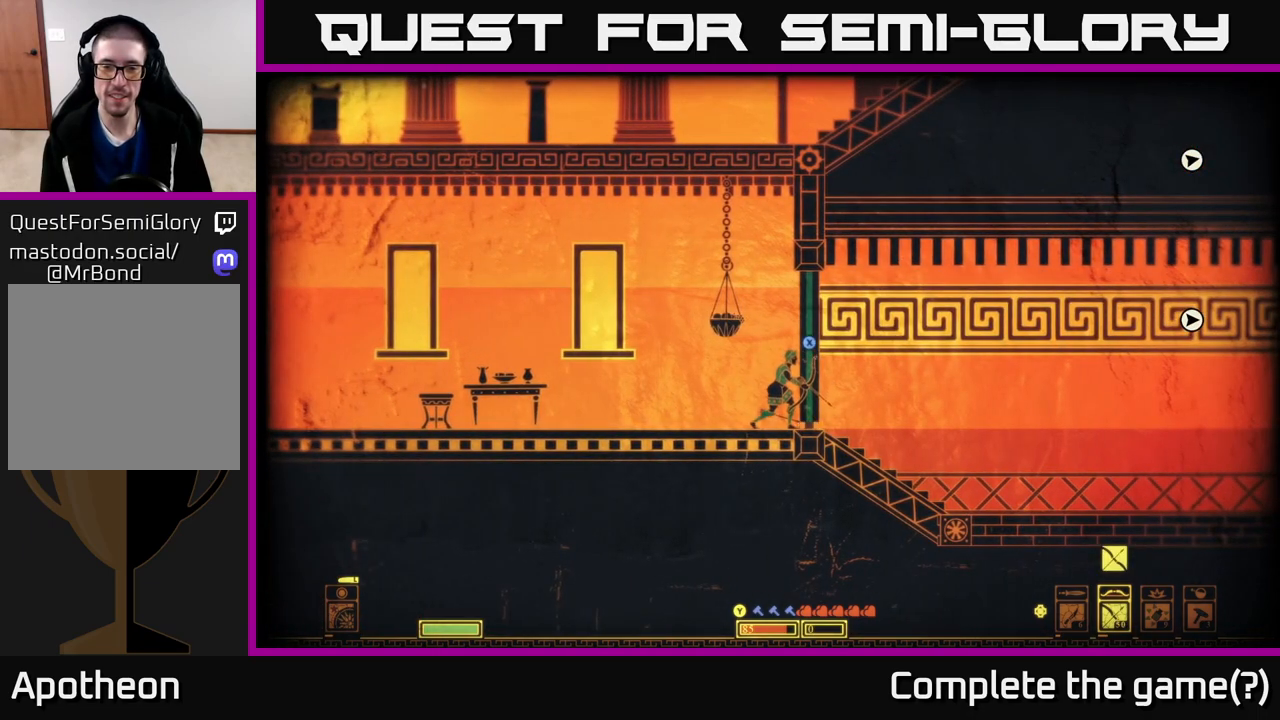
{"buttons": [], "left_stick": "left", "right_stick": "center", "events": [[317, "X", "up"], [483, "left_stick", "left"]]}
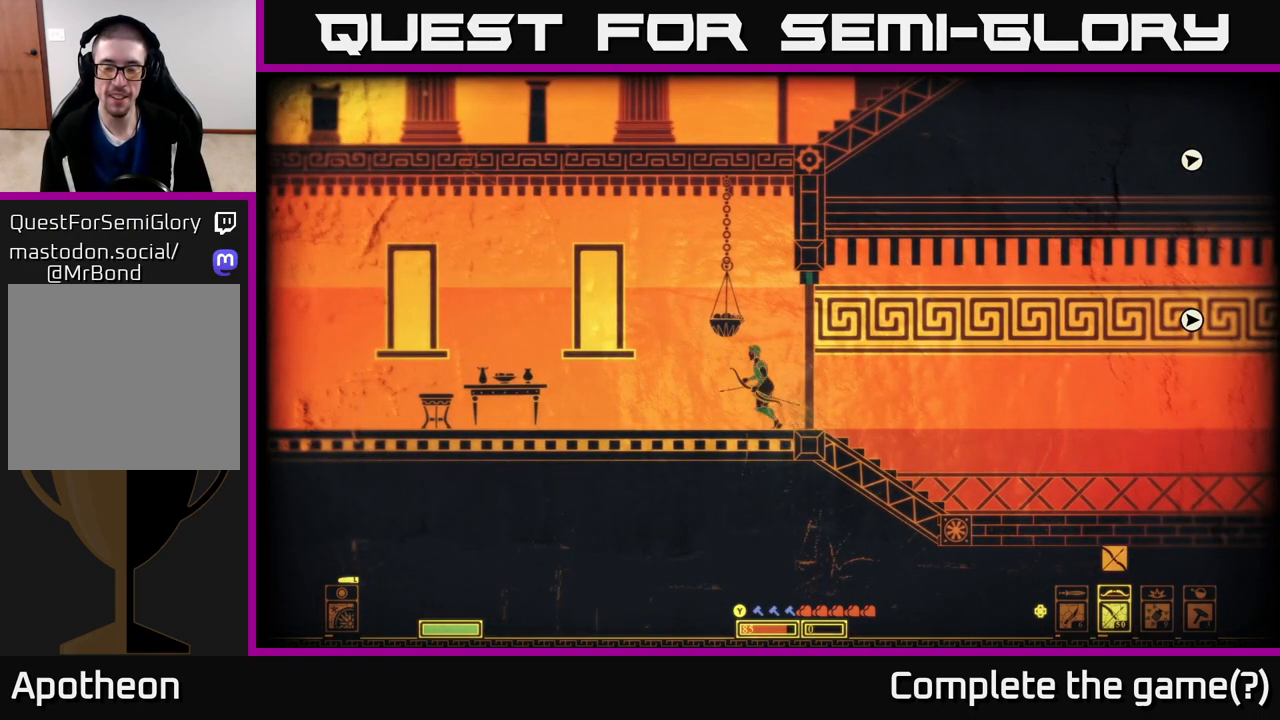
{"buttons": [], "left_stick": "center", "right_stick": "center", "events": [[217, "left_stick", "center"]]}
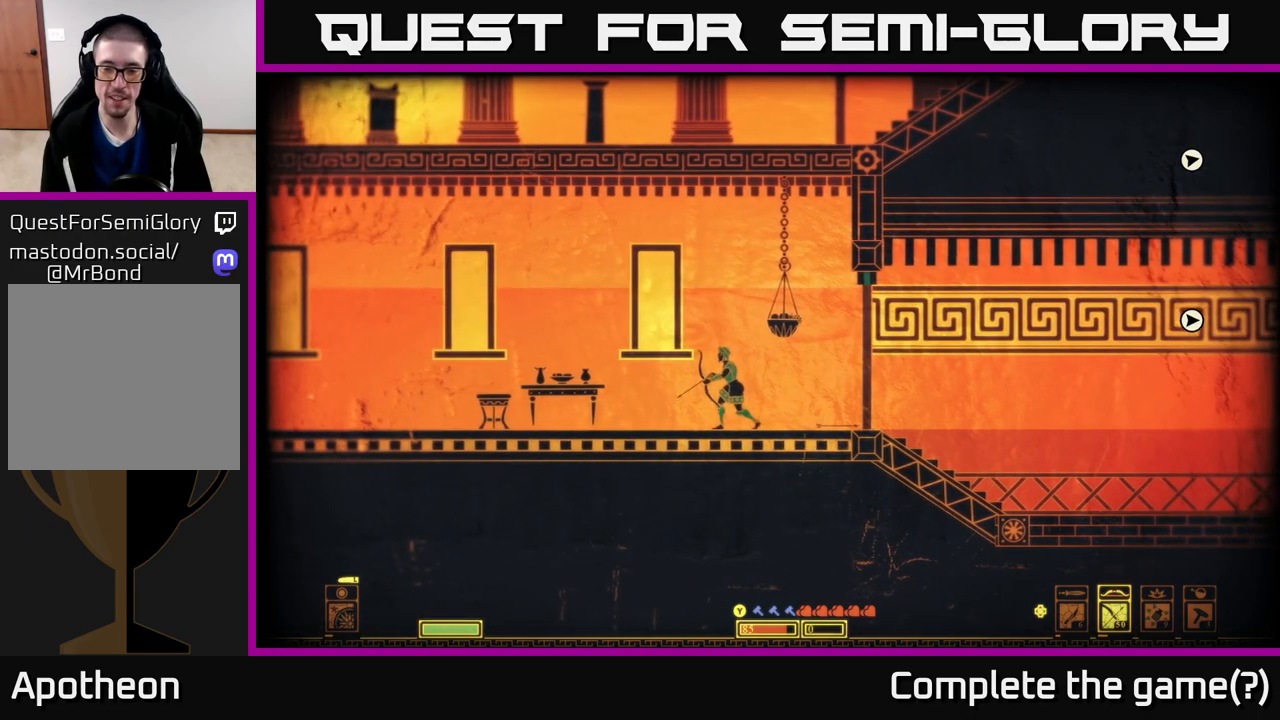
{"buttons": [], "left_stick": "center", "right_stick": "center", "events": [[133, "DPAD_LEFT", "down"], [250, "DPAD_LEFT", "up"]]}
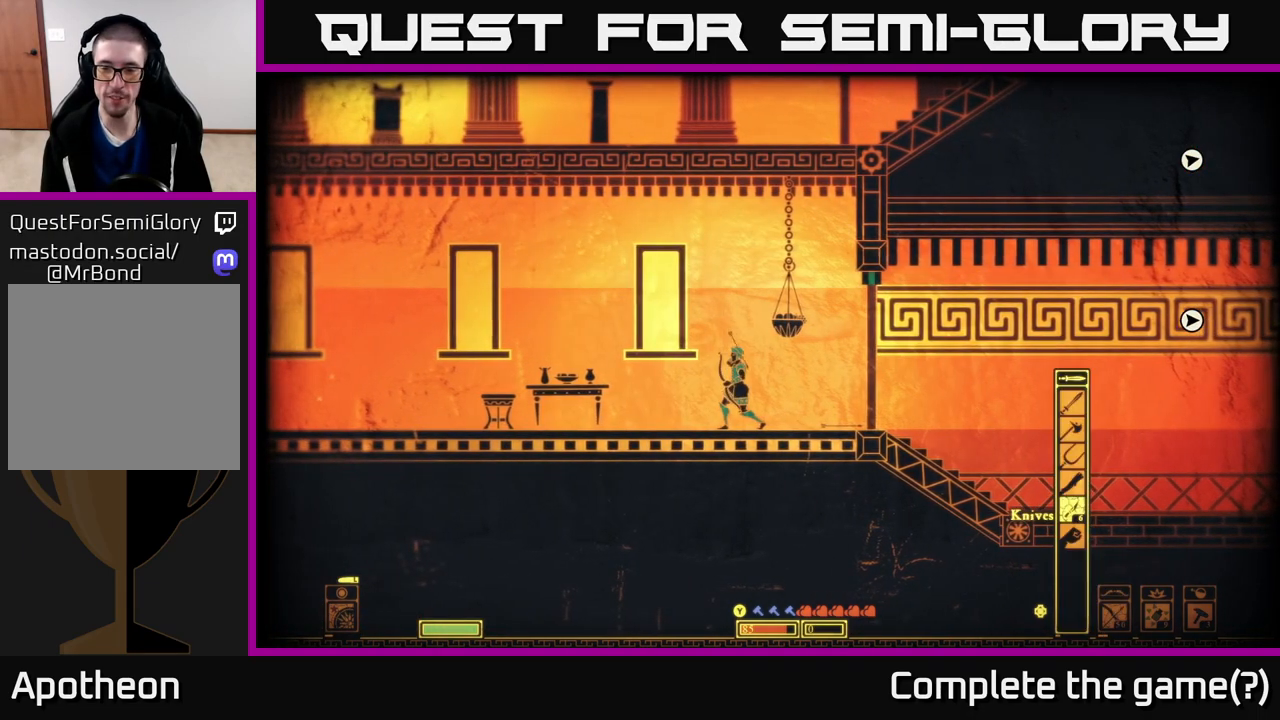
{"buttons": [], "left_stick": "center", "right_stick": "center", "events": []}
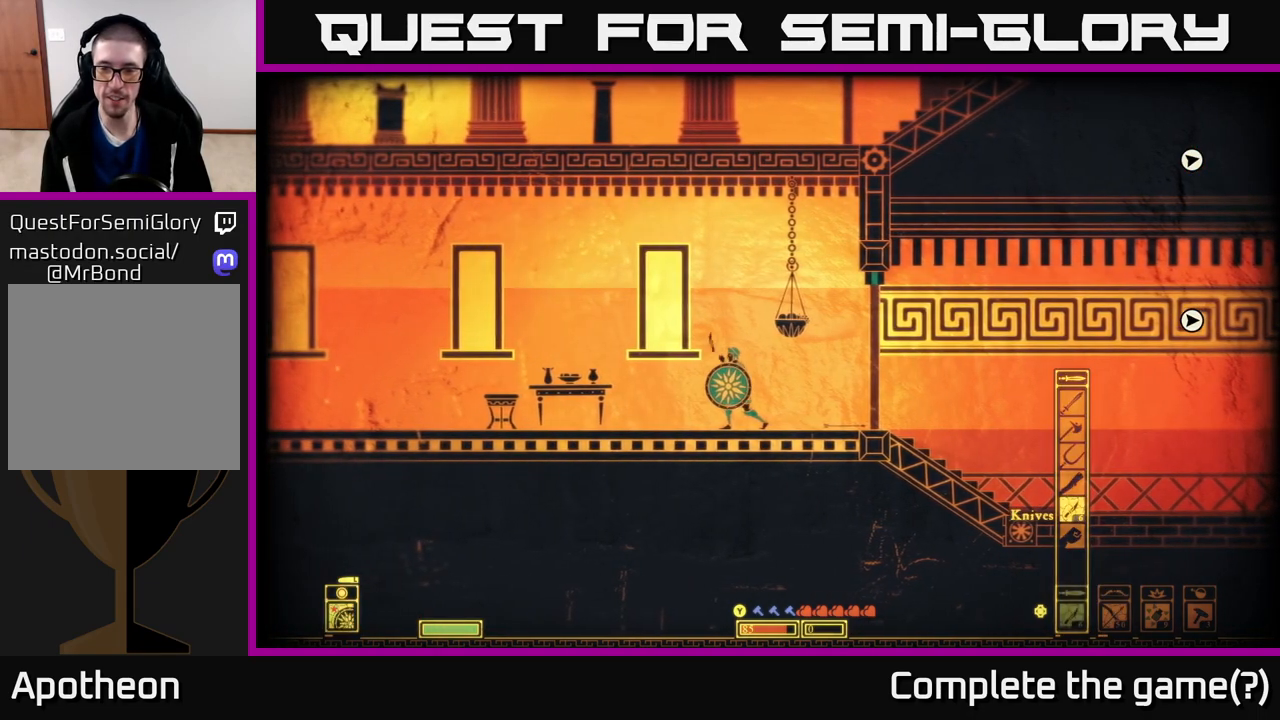
{"buttons": [], "left_stick": "center", "right_stick": "center", "events": []}
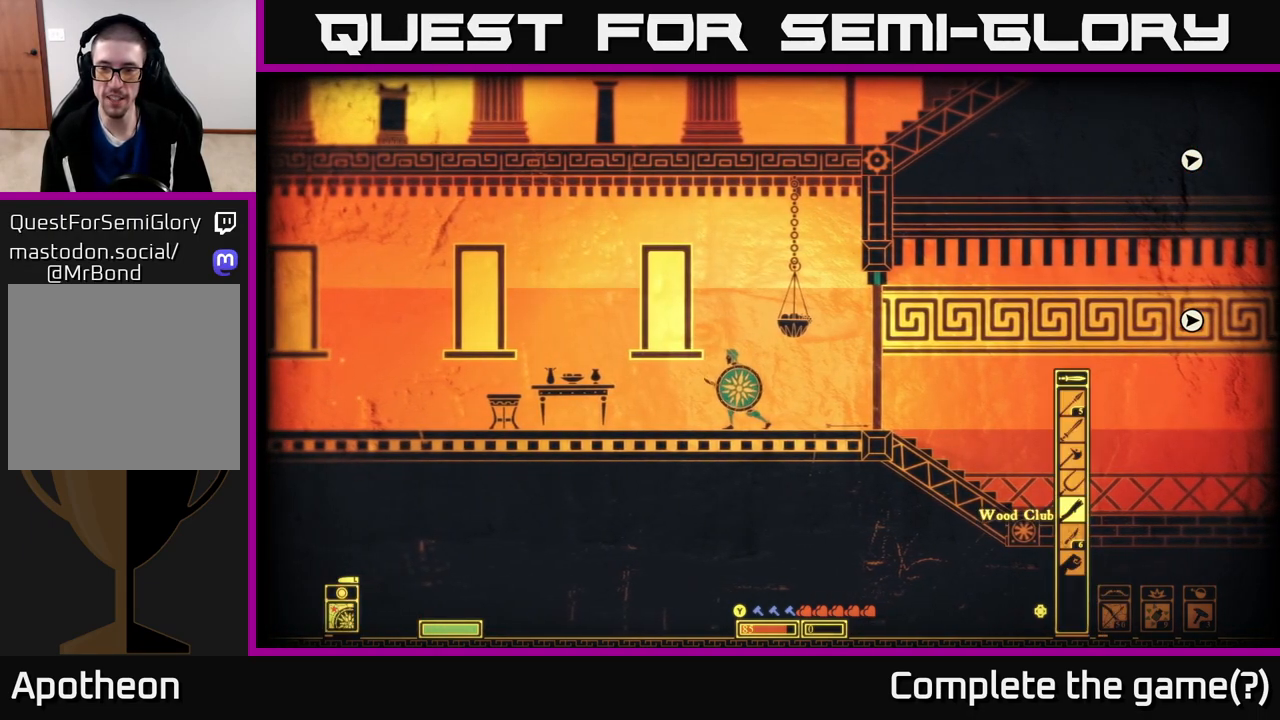
{"buttons": [], "left_stick": "center", "right_stick": "center", "events": [[17, "DPAD_UP", "down"], [117, "DPAD_UP", "up"], [233, "DPAD_UP", "down"], [317, "DPAD_UP", "up"], [433, "DPAD_UP", "down"], [500, "DPAD_UP", "up"]]}
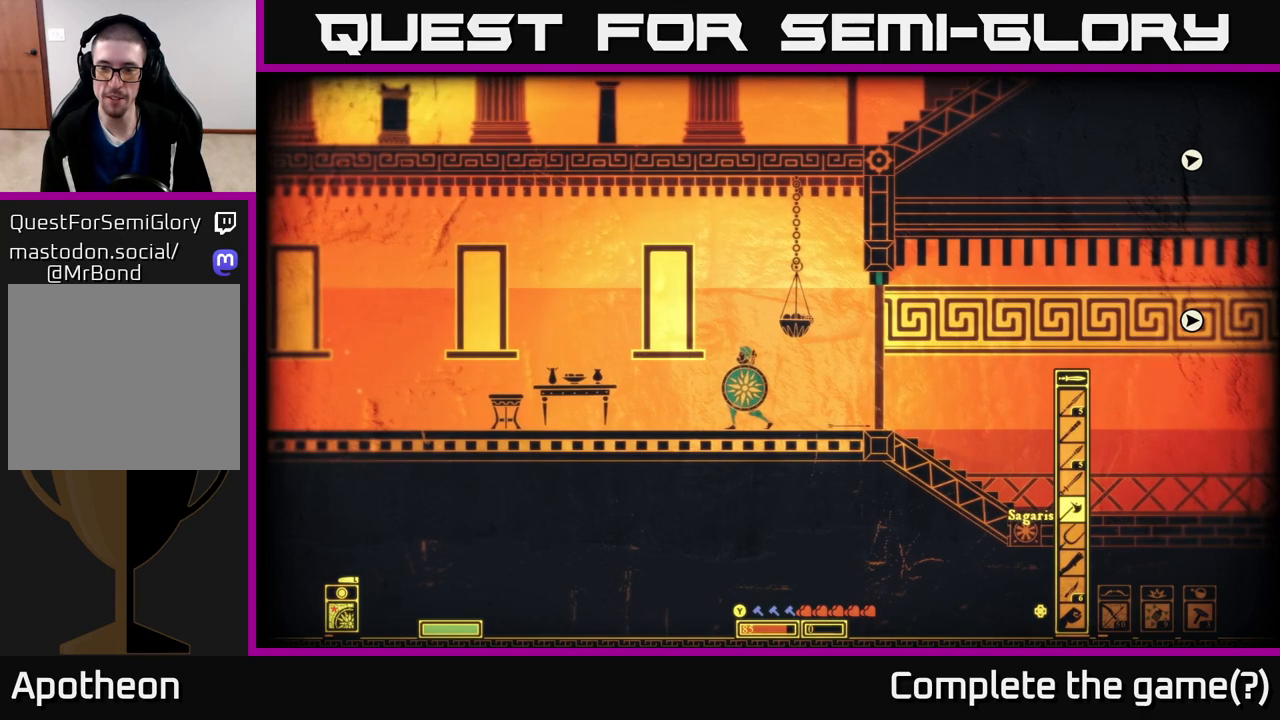
{"buttons": [], "left_stick": "center", "right_stick": "center", "events": [[333, "DPAD_UP", "down"], [417, "DPAD_UP", "up"]]}
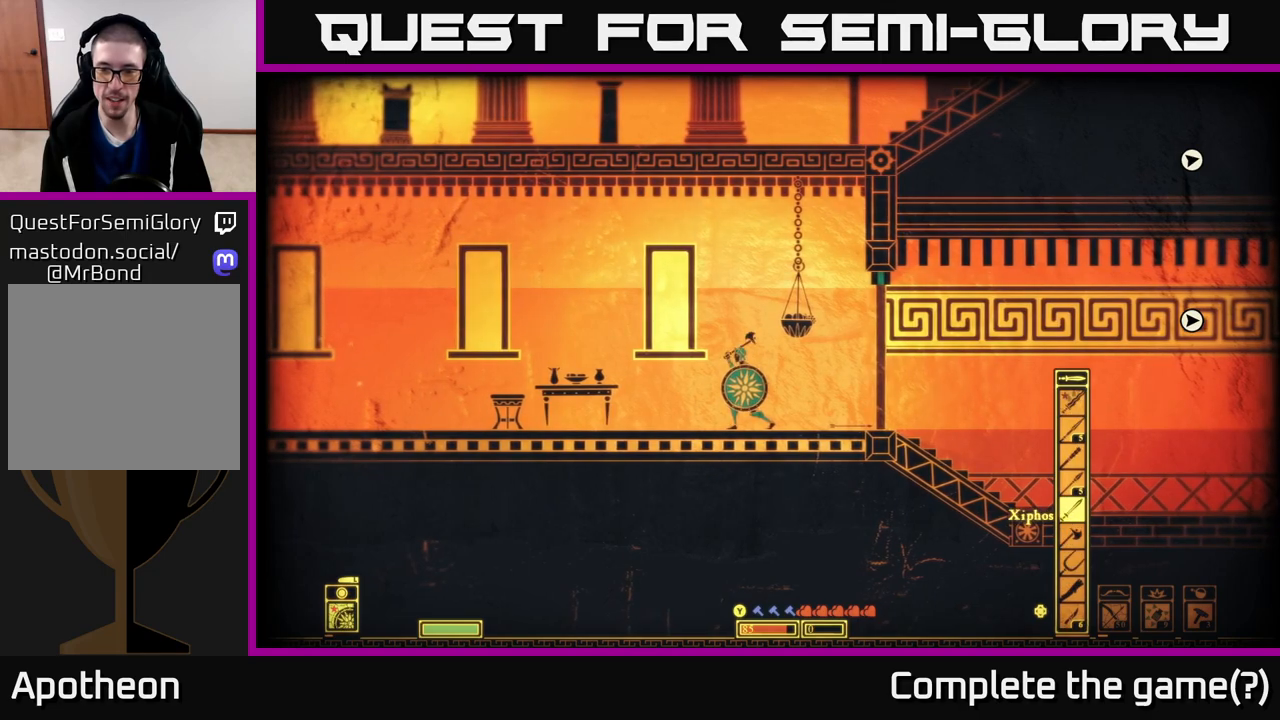
{"buttons": [], "left_stick": "right", "right_stick": "center", "events": [[400, "left_stick", "right"]]}
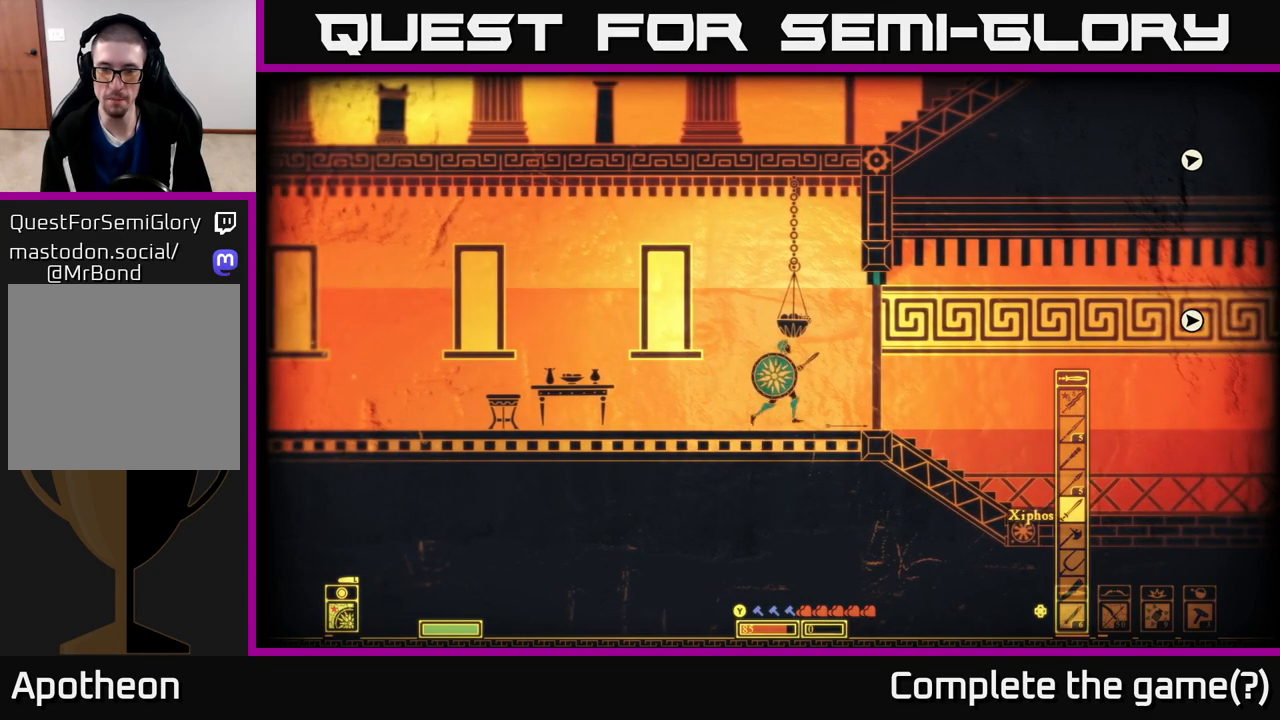
{"buttons": [], "left_stick": "right", "right_stick": "right", "events": [[17, "right_stick", "right"]]}
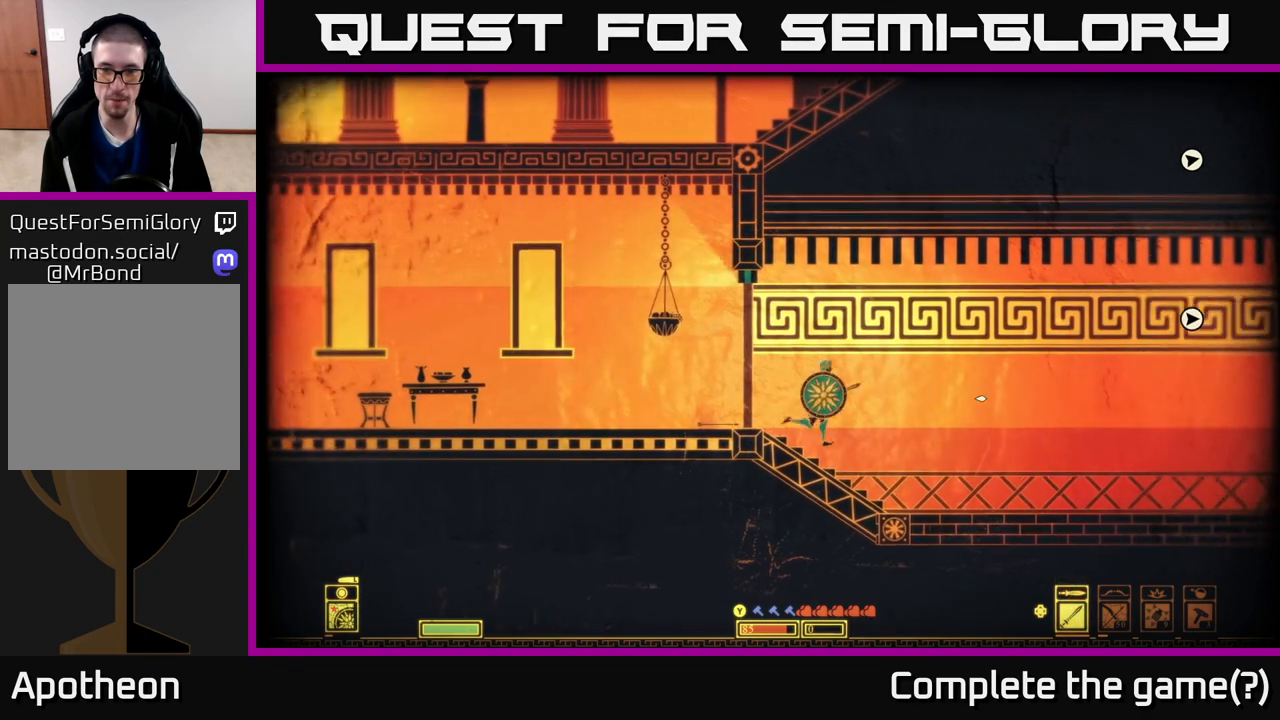
{"buttons": [], "left_stick": "right", "right_stick": "right", "events": [[167, "right_stick", "down-right"], [383, "right_stick", "right"]]}
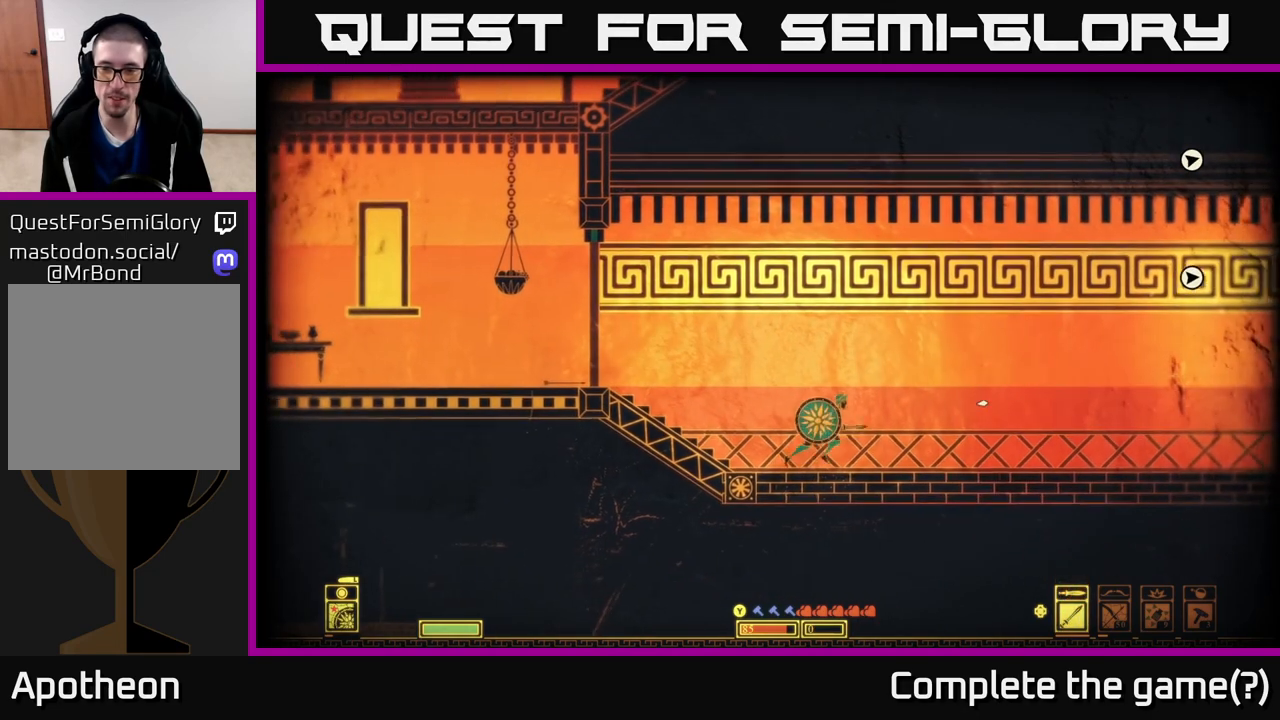
{"buttons": [], "left_stick": "right", "right_stick": "up-right", "events": [[467, "right_stick", "up-right"]]}
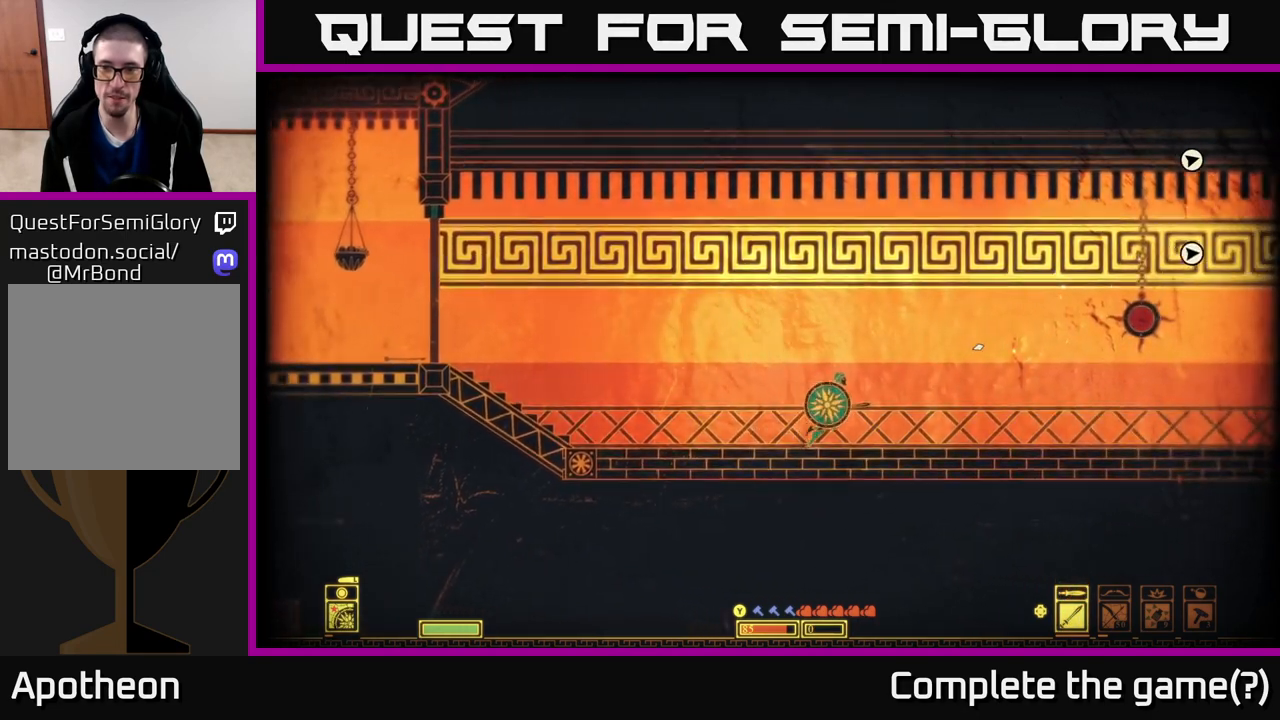
{"buttons": [], "left_stick": "center", "right_stick": "right", "events": [[333, "right_stick", "center"], [367, "left_stick", "center"], [500, "right_stick", "right"]]}
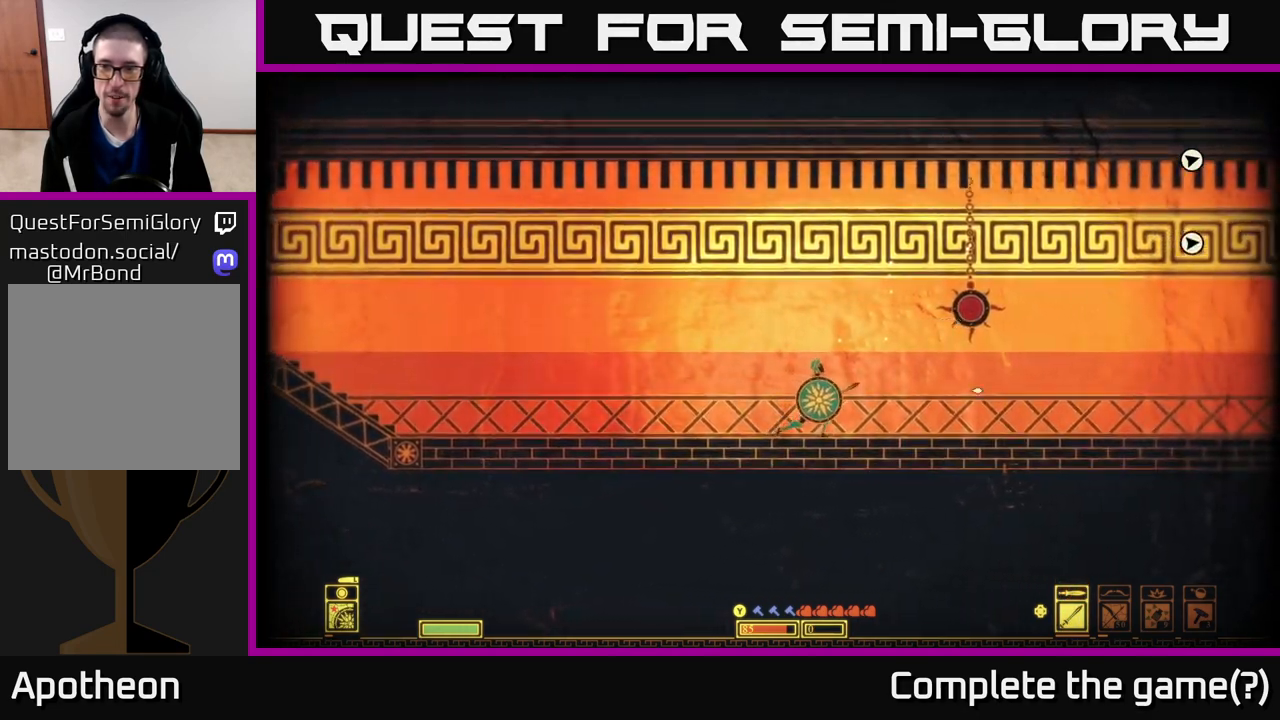
{"buttons": [], "left_stick": "center", "right_stick": "right", "events": [[383, "DPAD_RIGHT", "down"], [500, "DPAD_RIGHT", "up"]]}